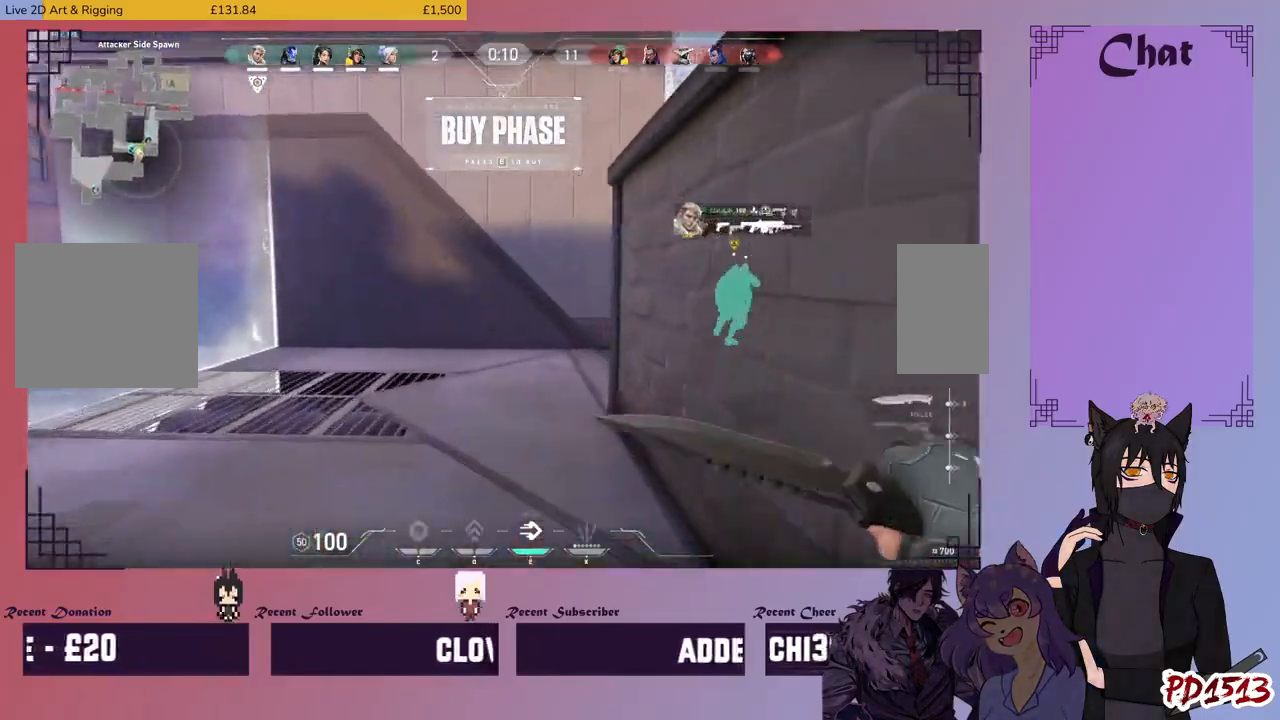
Gameplay with keyboard and mouse; each line is a JSON object with the keys and mouse buttons held at the frame after it. "events" lists presses ("down") and releases ("up") of "a", "c", "ctrl", "d", "e", "f", "q", "r", "s", "shift", "space", "tab", "v", "w", "x", "z", "mouse_left", "mouse_wheel", "mouse_right", "mouse_mb4" and "mouse_mb5" between this image and that frame as [ms after this image, input, new state], when the widget could be followed in between. "mouse_left", "mouse_wheel", "mouse_right", "mouse_mb4", "mouse_mb5" = the "left", "wheel", "right", "mb4", "mb5" buttons of the "mouse" list. No other keys are recorded. "wheel" means that the mouse wheel is clicked or scrolled. Mouse movement is not recorded.
{"keys": ["w"], "mouse": []}
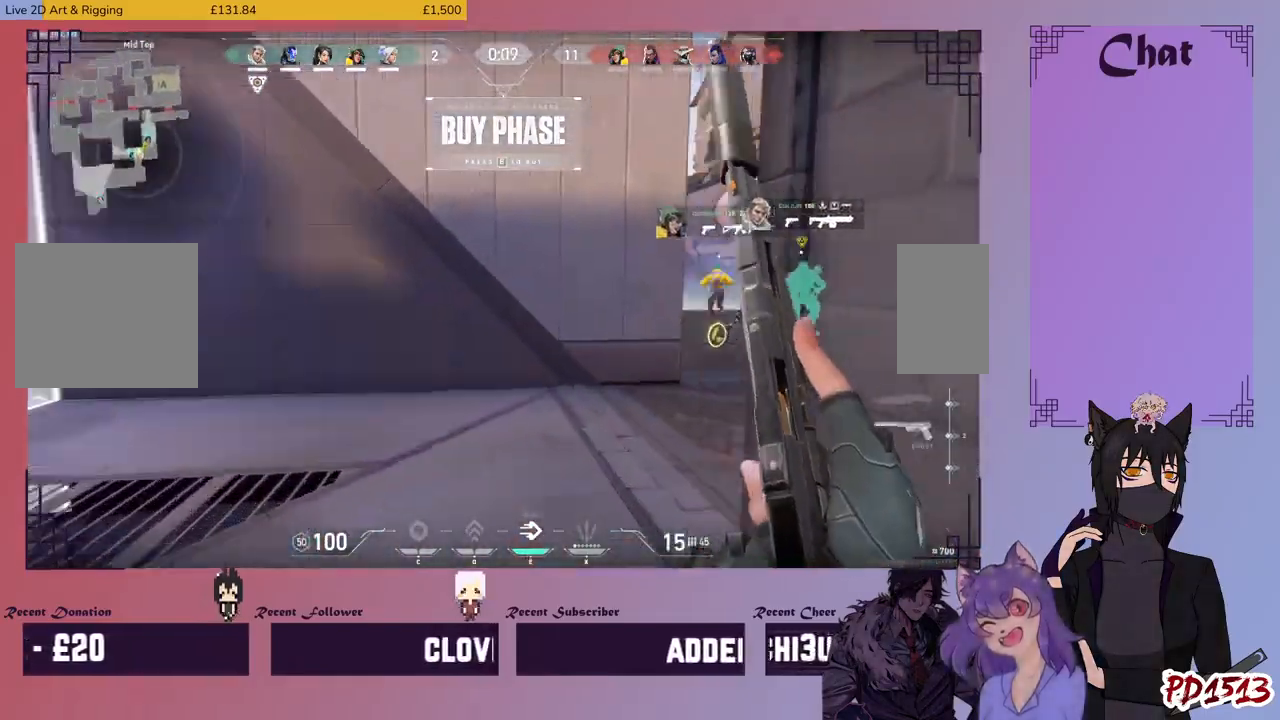
{"keys": ["w"], "mouse": [], "events": []}
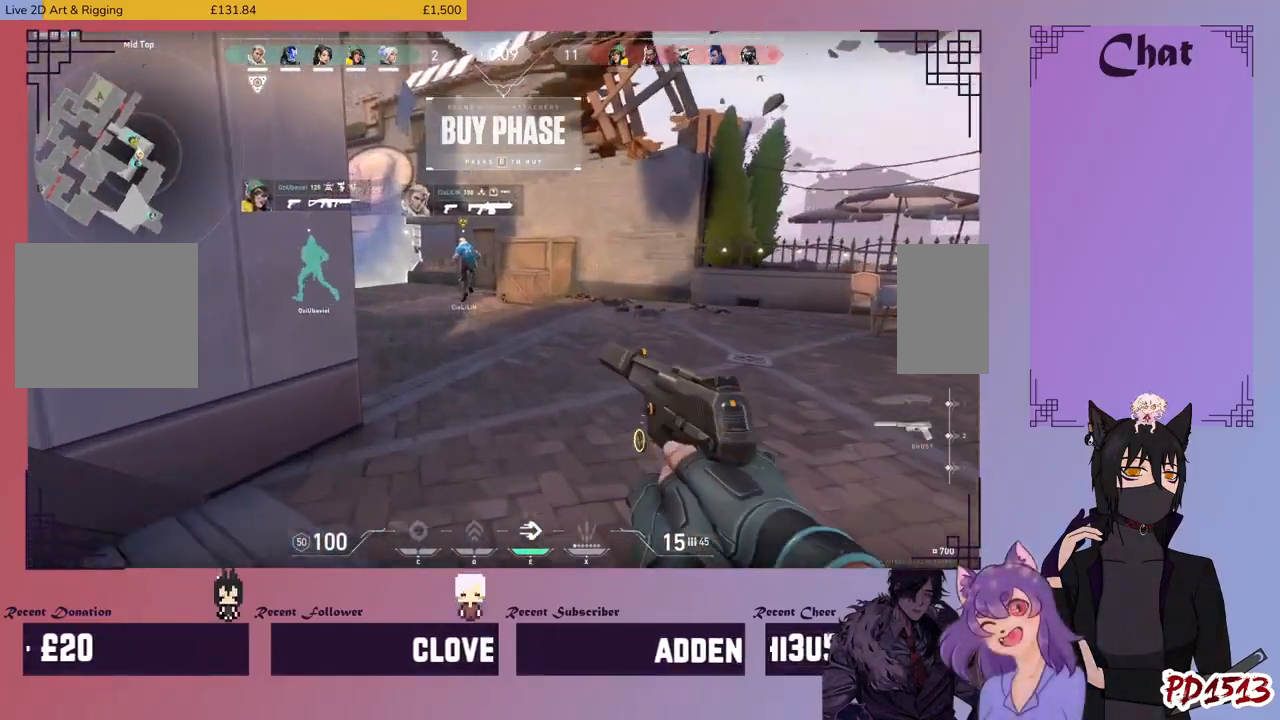
{"keys": ["w"], "mouse": [], "events": []}
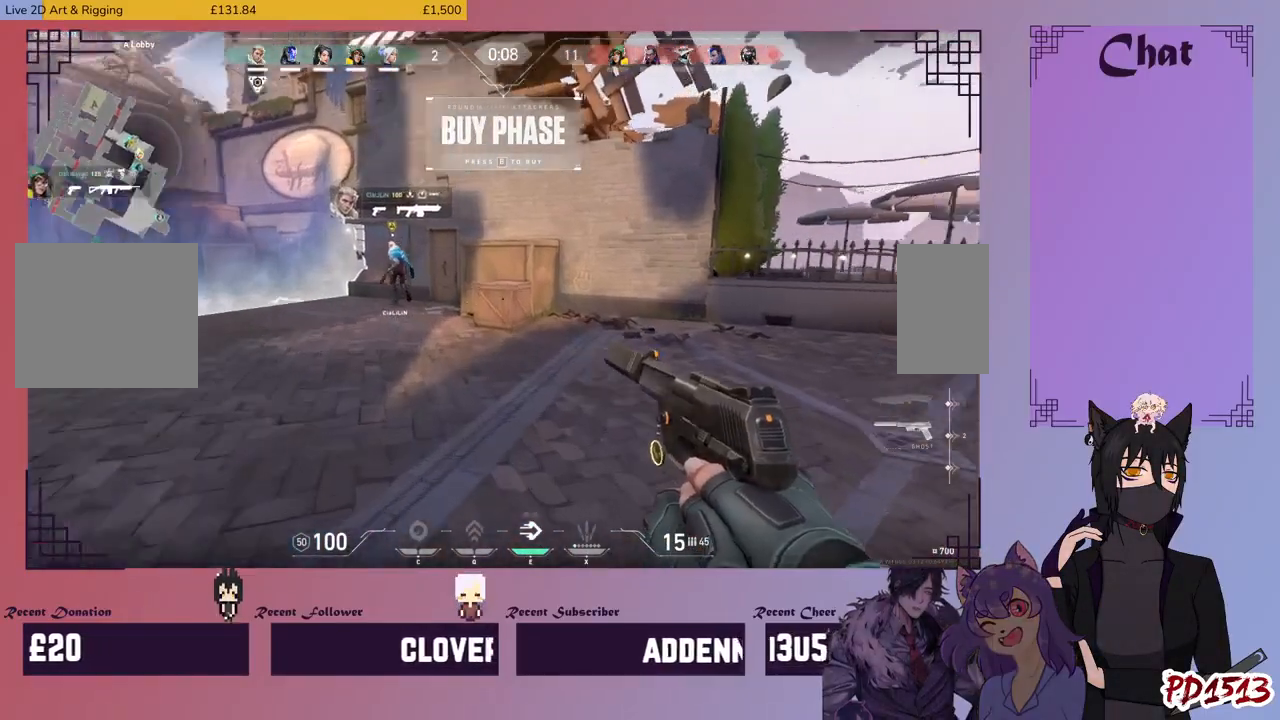
{"keys": ["w"], "mouse": [], "events": []}
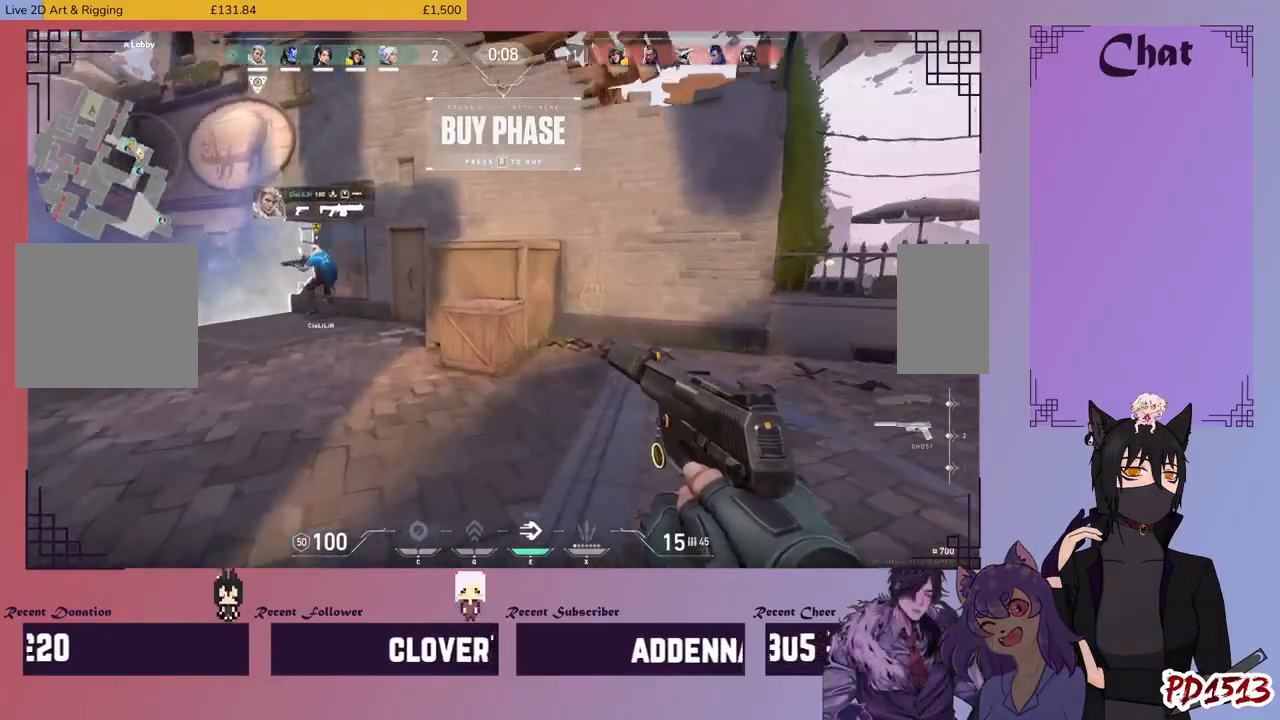
{"keys": ["w"], "mouse": [], "events": [[433, "space", "down"], [466, "space", "up"]]}
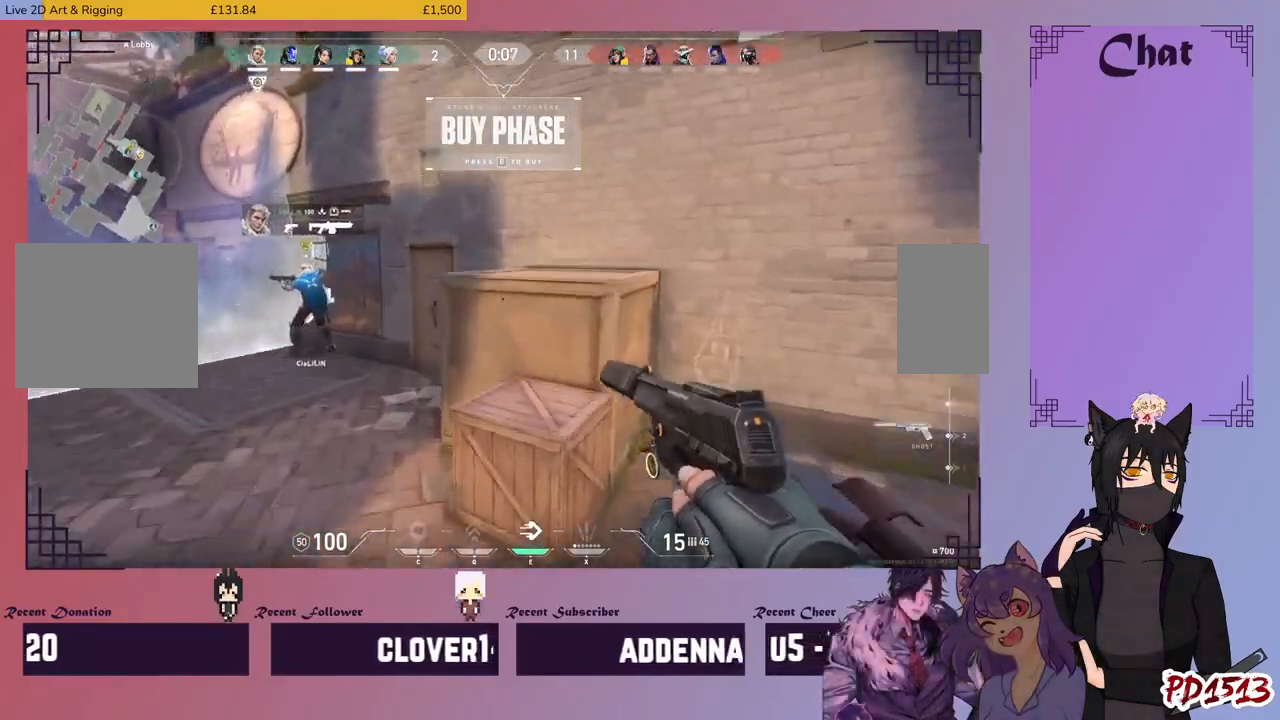
{"keys": ["space", "w"], "mouse": [], "events": [[500, "space", "down"]]}
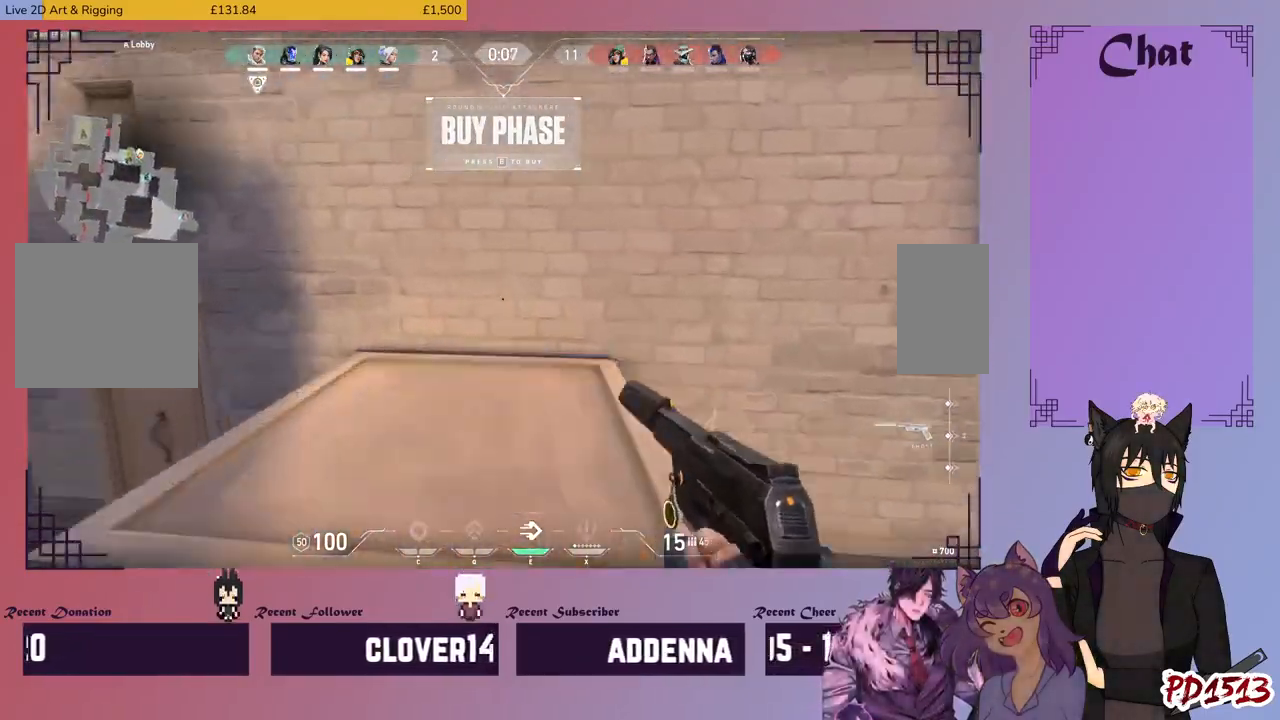
{"keys": ["d", "w"], "mouse": [], "events": [[66, "space", "up"], [400, "d", "down"]]}
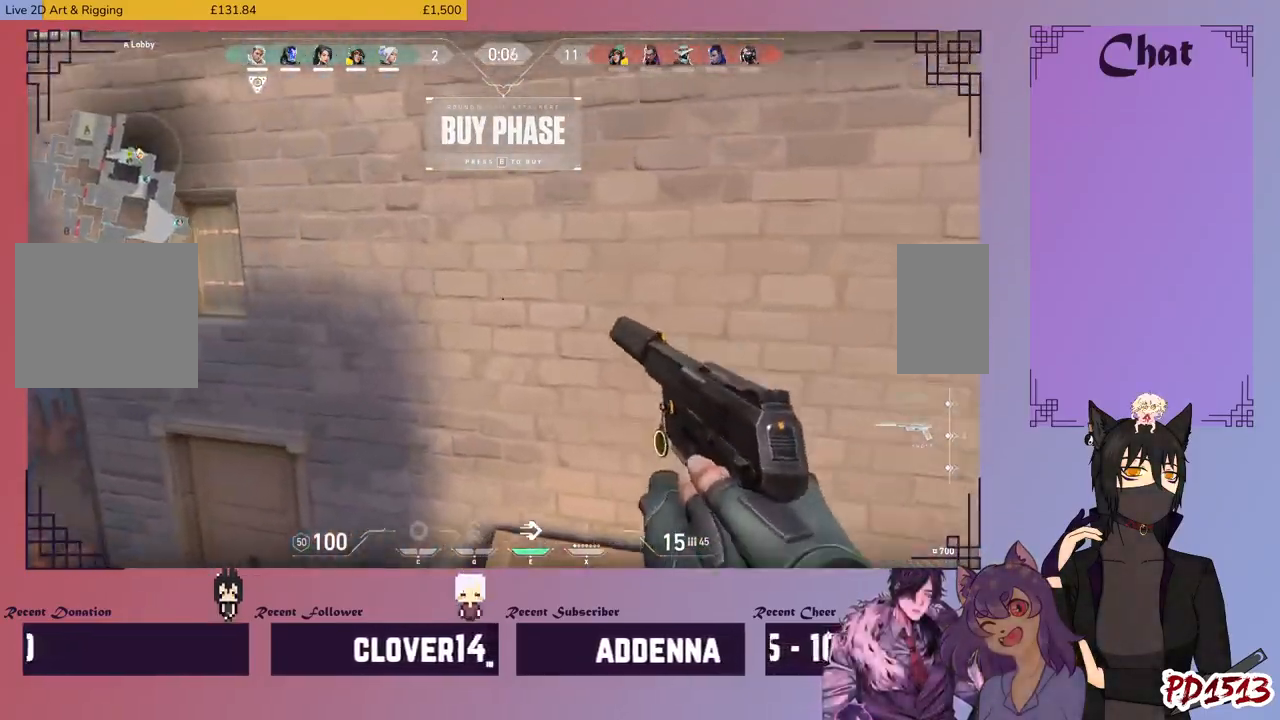
{"keys": [], "mouse": [], "events": [[33, "w", "up"], [366, "d", "up"]]}
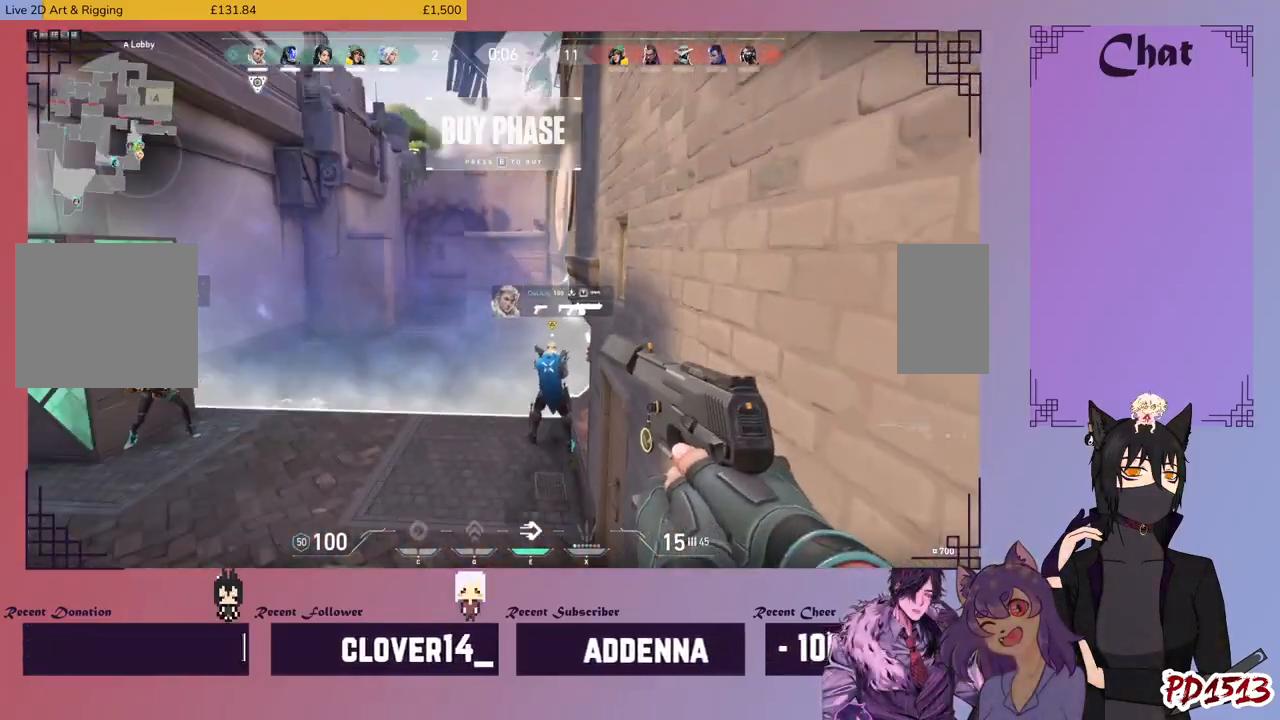
{"keys": ["ctrl"], "mouse": [], "events": [[500, "ctrl", "down"]]}
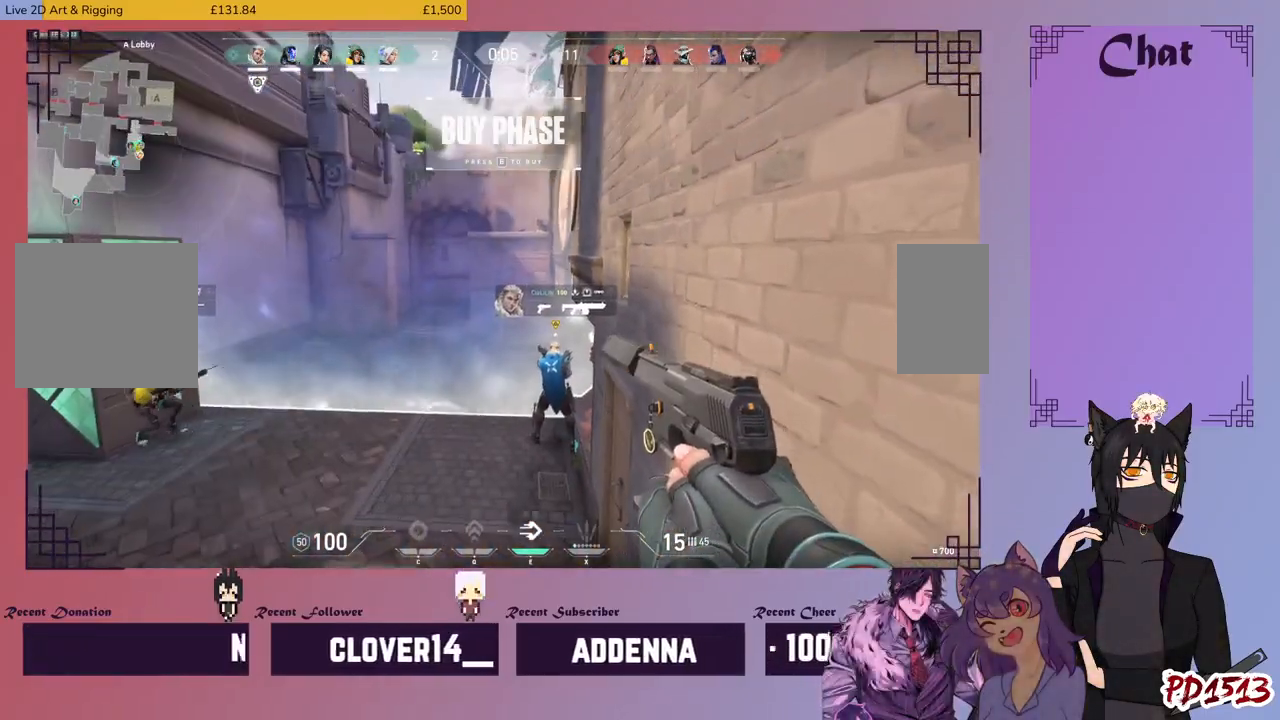
{"keys": ["ctrl"], "mouse": [], "events": [[133, "ctrl", "up"], [233, "ctrl", "down"], [366, "ctrl", "up"], [466, "ctrl", "down"]]}
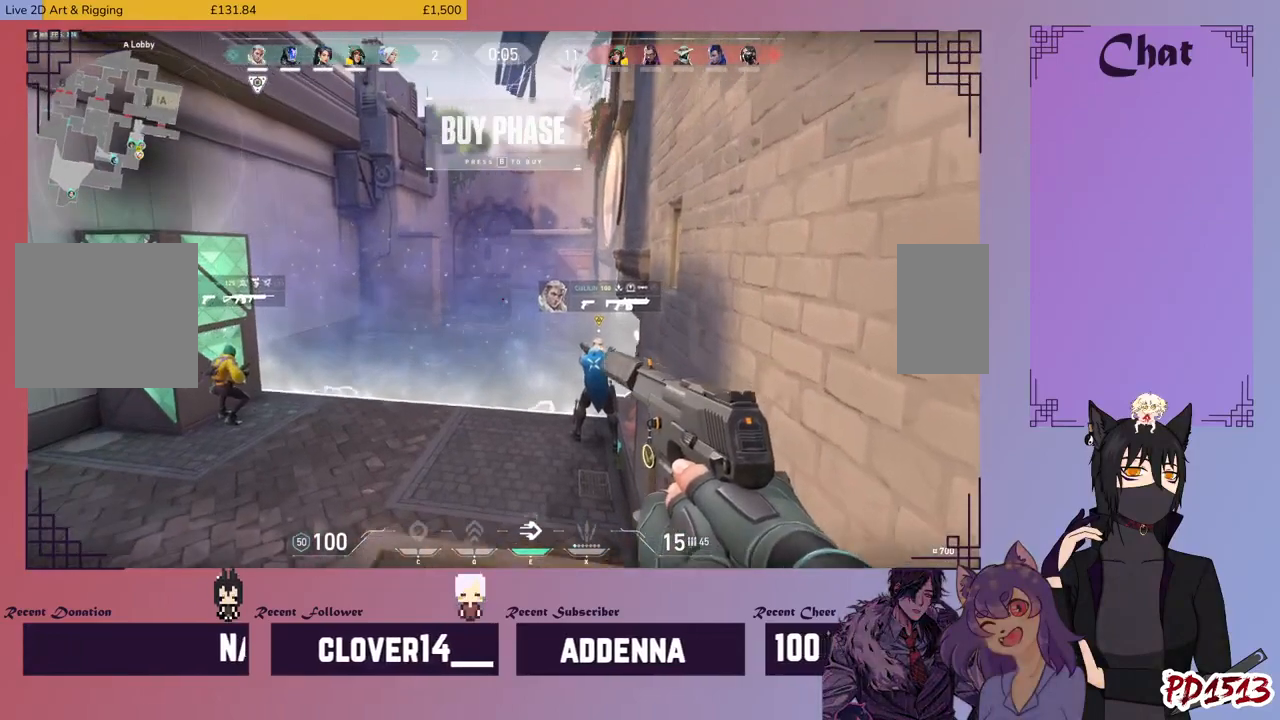
{"keys": [], "mouse": [], "events": [[66, "ctrl", "up"], [166, "ctrl", "down"], [266, "ctrl", "up"], [366, "ctrl", "down"], [466, "ctrl", "up"]]}
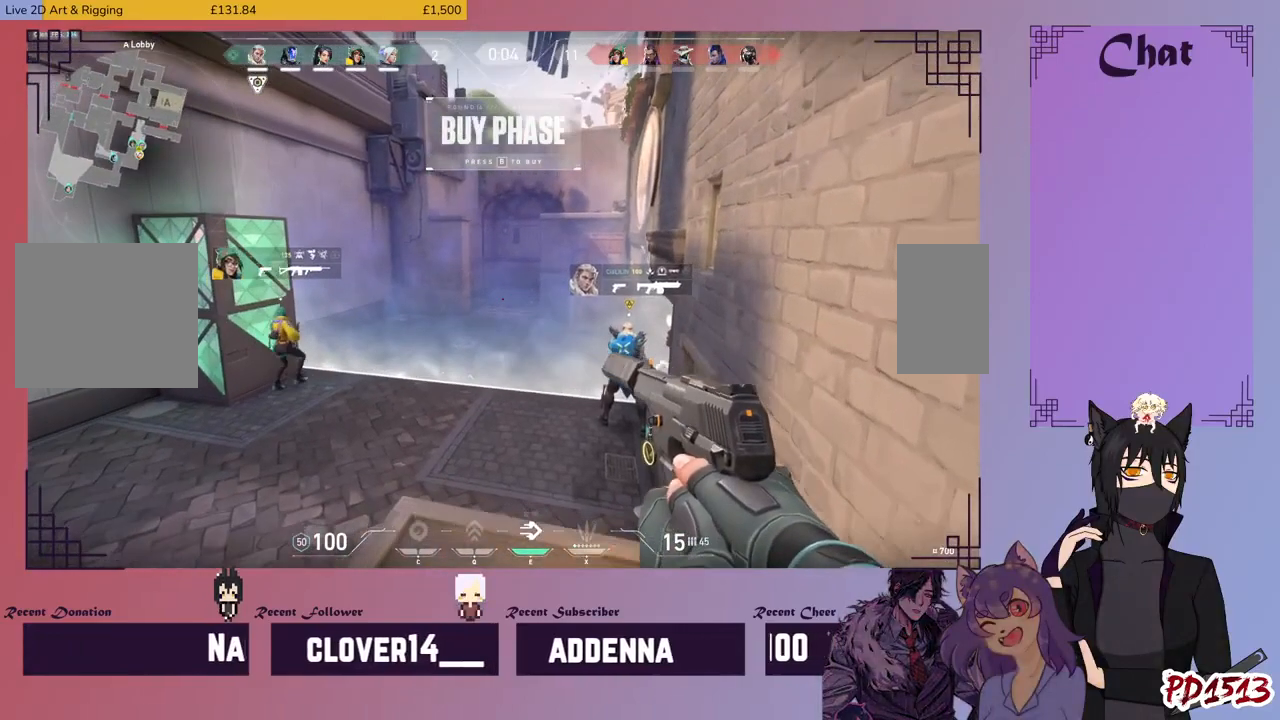
{"keys": [], "mouse": [], "events": [[66, "ctrl", "down"], [166, "ctrl", "up"], [233, "ctrl", "down"], [333, "ctrl", "up"], [433, "ctrl", "down"], [500, "ctrl", "up"]]}
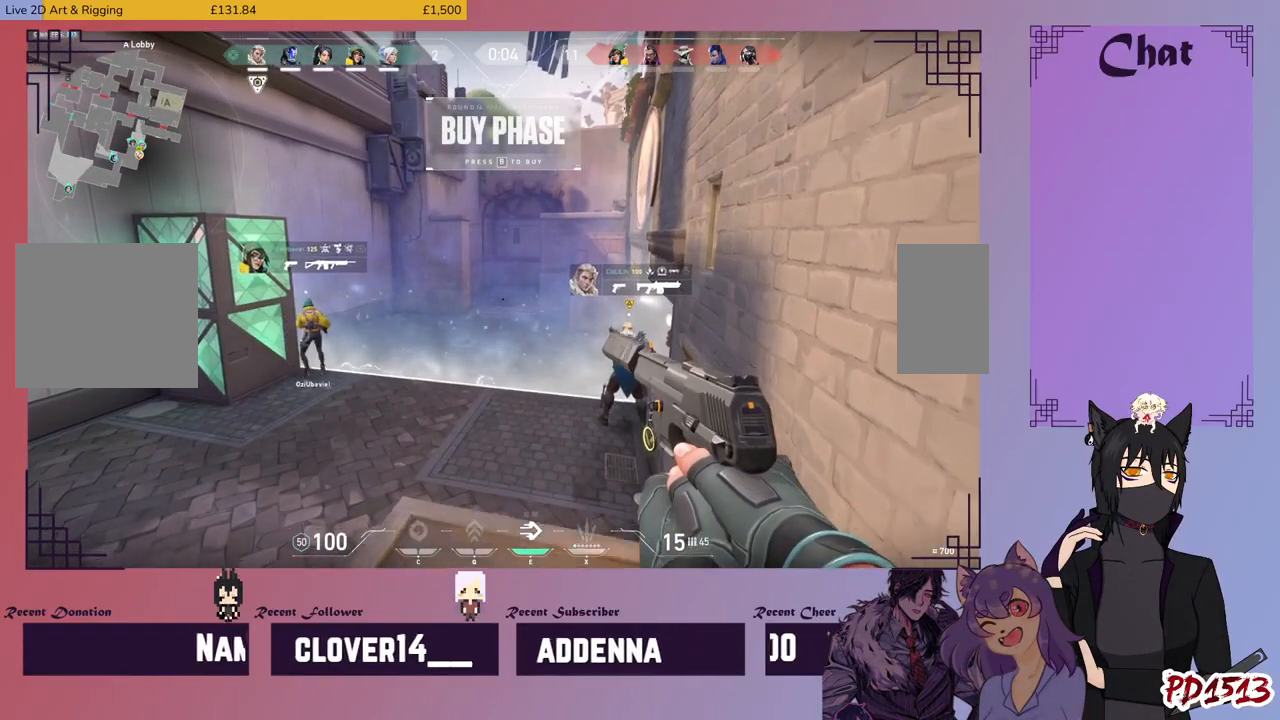
{"keys": [], "mouse": [], "events": [[133, "ctrl", "down"], [200, "ctrl", "up"], [300, "ctrl", "down"], [433, "ctrl", "up"]]}
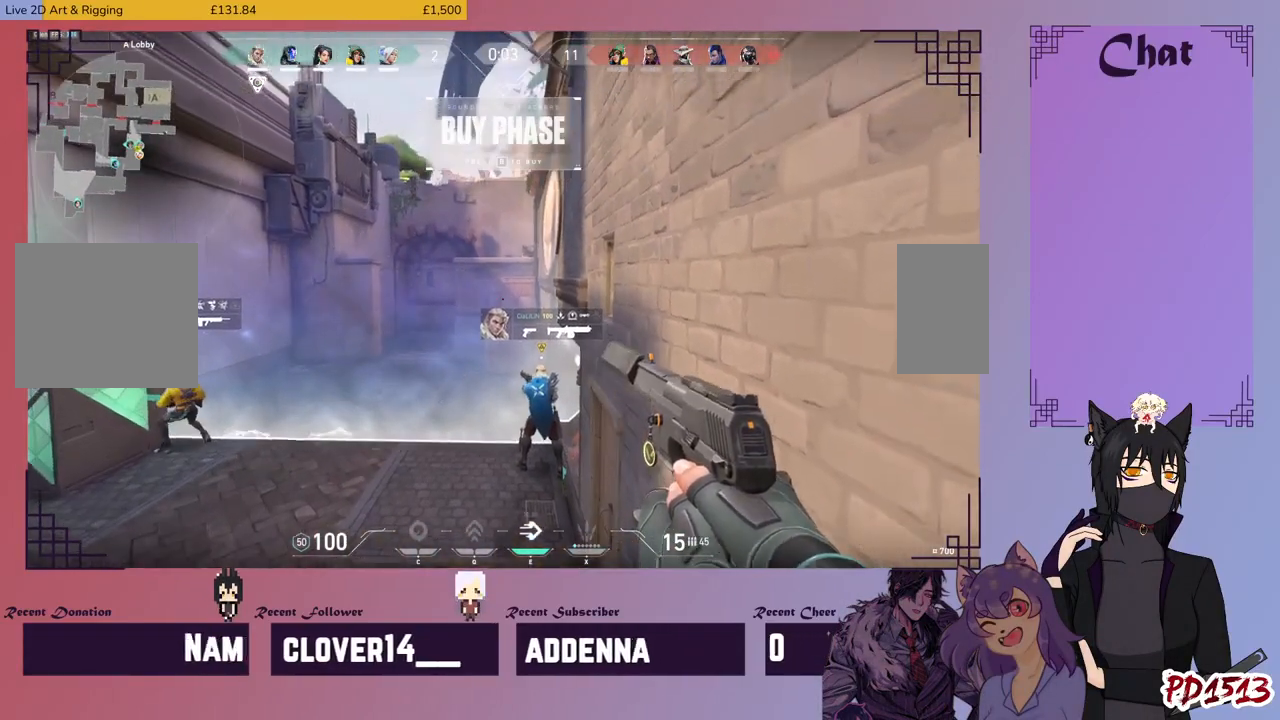
{"keys": [], "mouse": [], "events": [[33, "ctrl", "down"], [100, "ctrl", "up"], [233, "ctrl", "down"], [300, "ctrl", "up"], [400, "ctrl", "down"], [500, "ctrl", "up"]]}
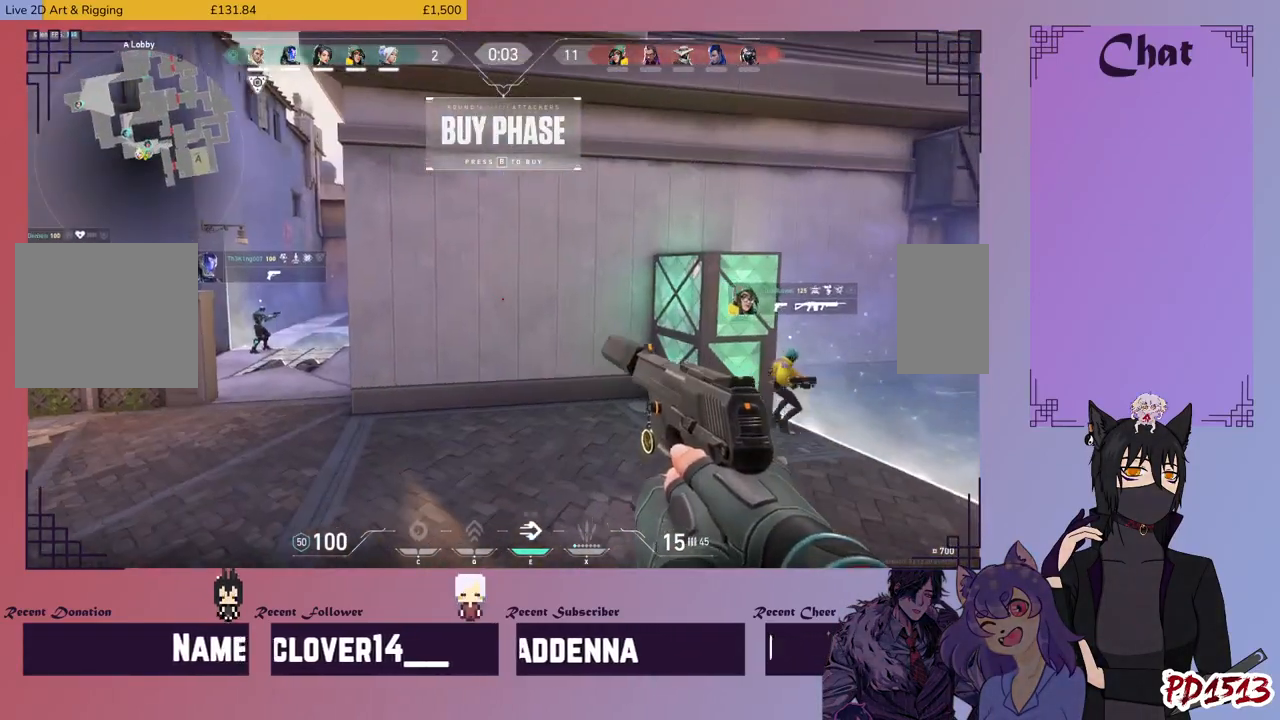
{"keys": ["ctrl"], "mouse": [], "events": [[133, "ctrl", "down"], [200, "ctrl", "up"], [300, "ctrl", "down"], [400, "ctrl", "up"], [466, "ctrl", "down"]]}
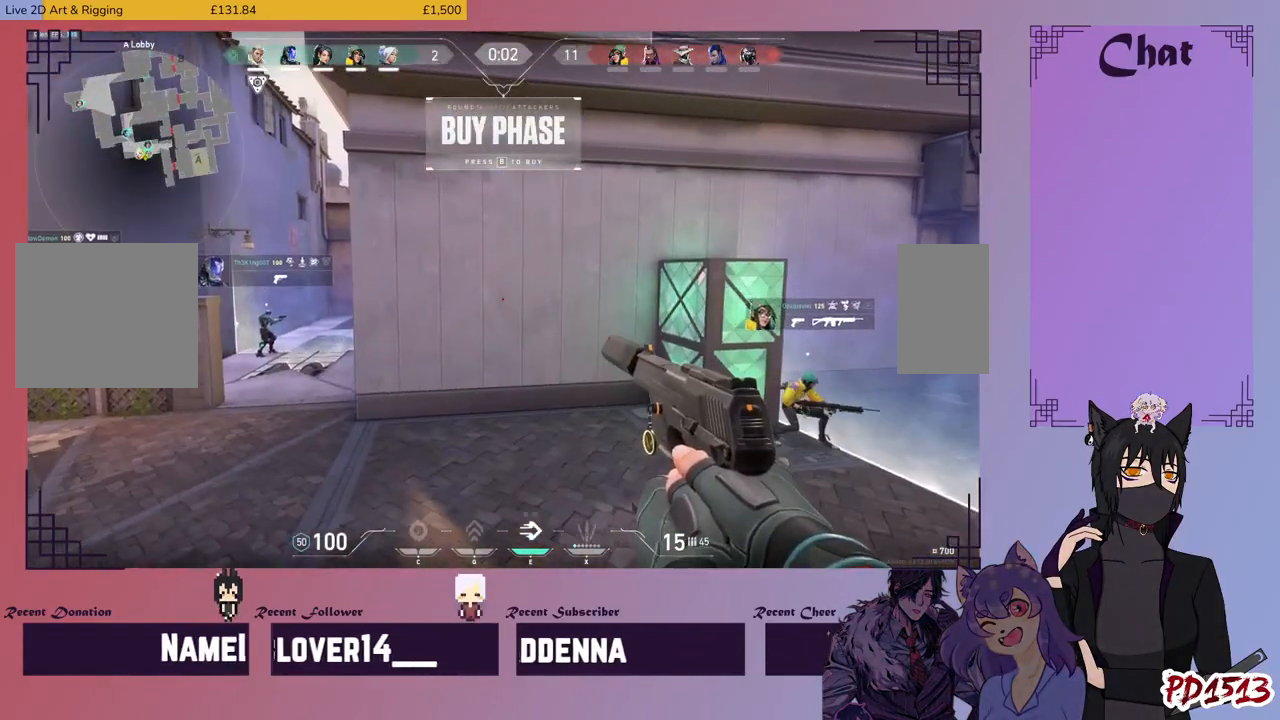
{"keys": [], "mouse": [], "events": [[66, "ctrl", "up"]]}
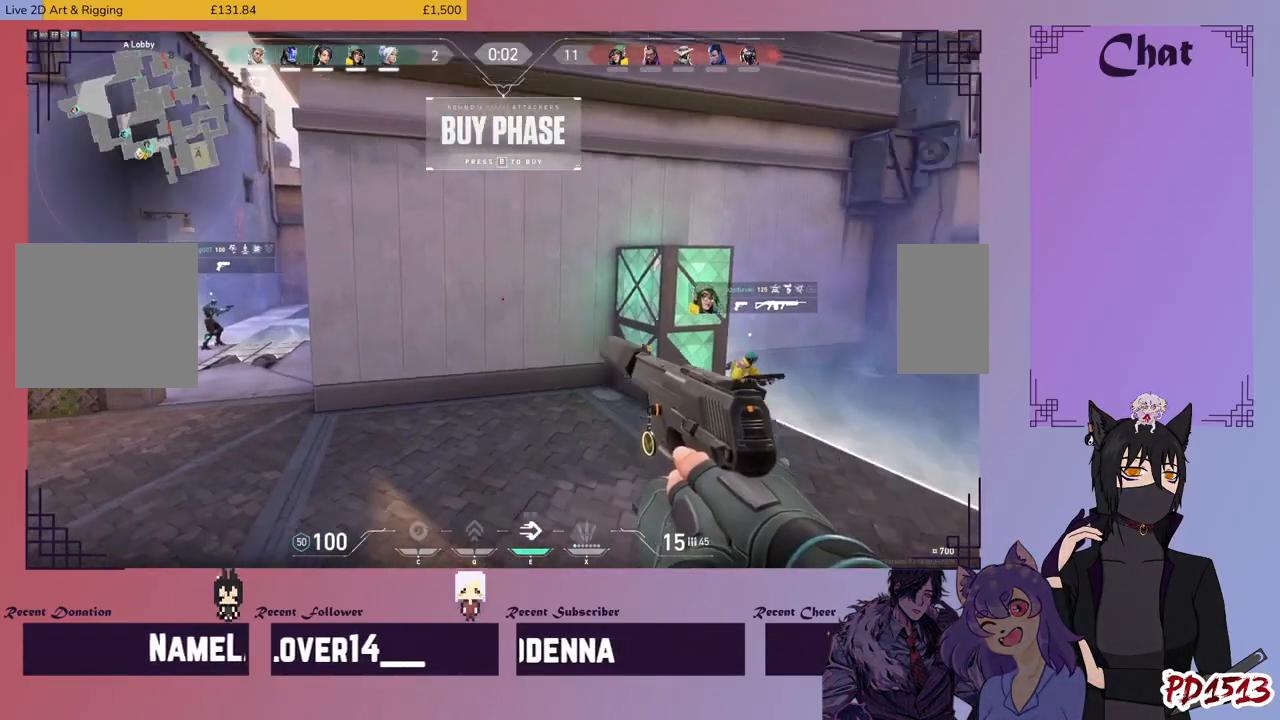
{"keys": [], "mouse": [], "events": []}
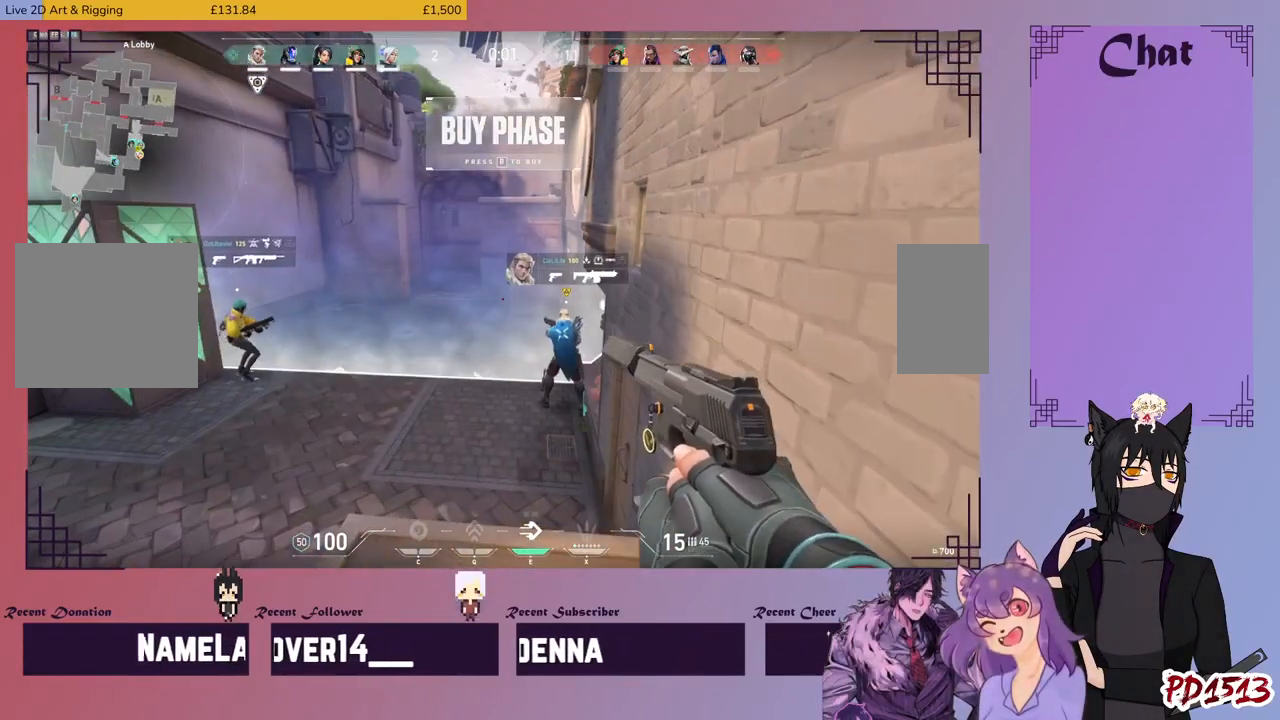
{"keys": [], "mouse": [], "events": []}
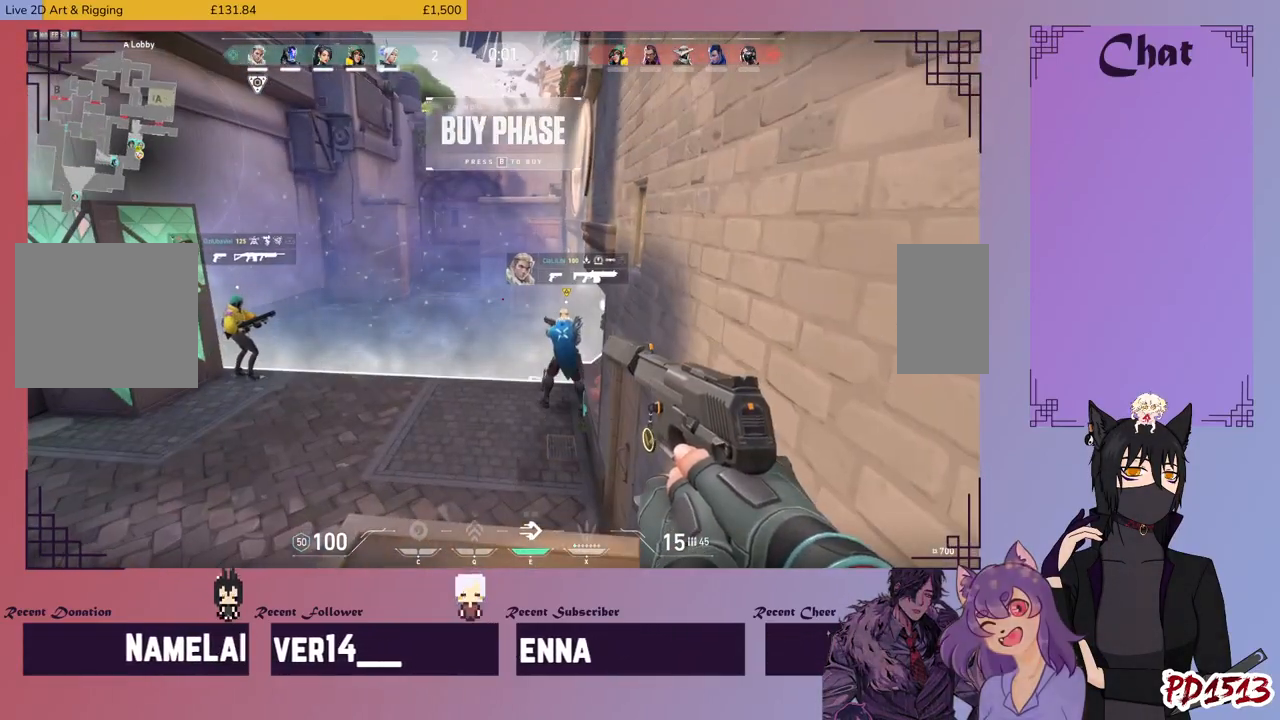
{"keys": ["a", "shift"], "mouse": [], "events": [[366, "shift", "down"], [400, "a", "down"]]}
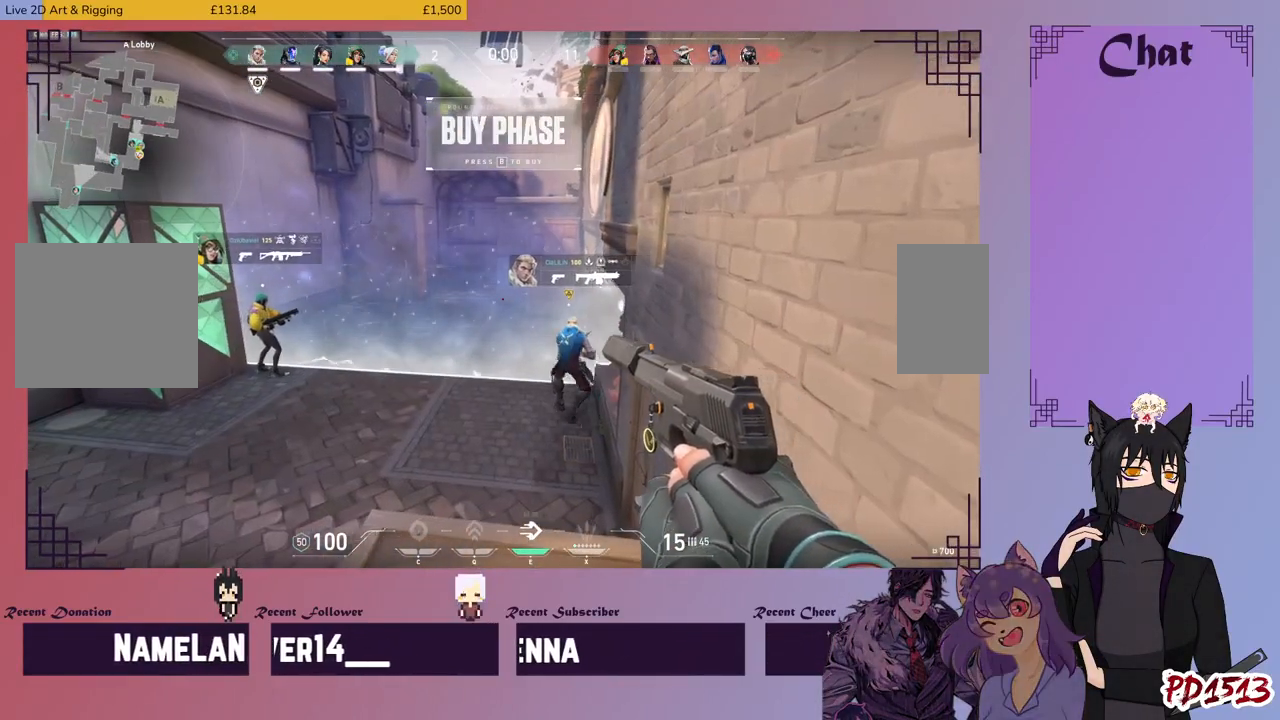
{"keys": ["a", "shift", "w"], "mouse": [], "events": [[300, "w", "down"]]}
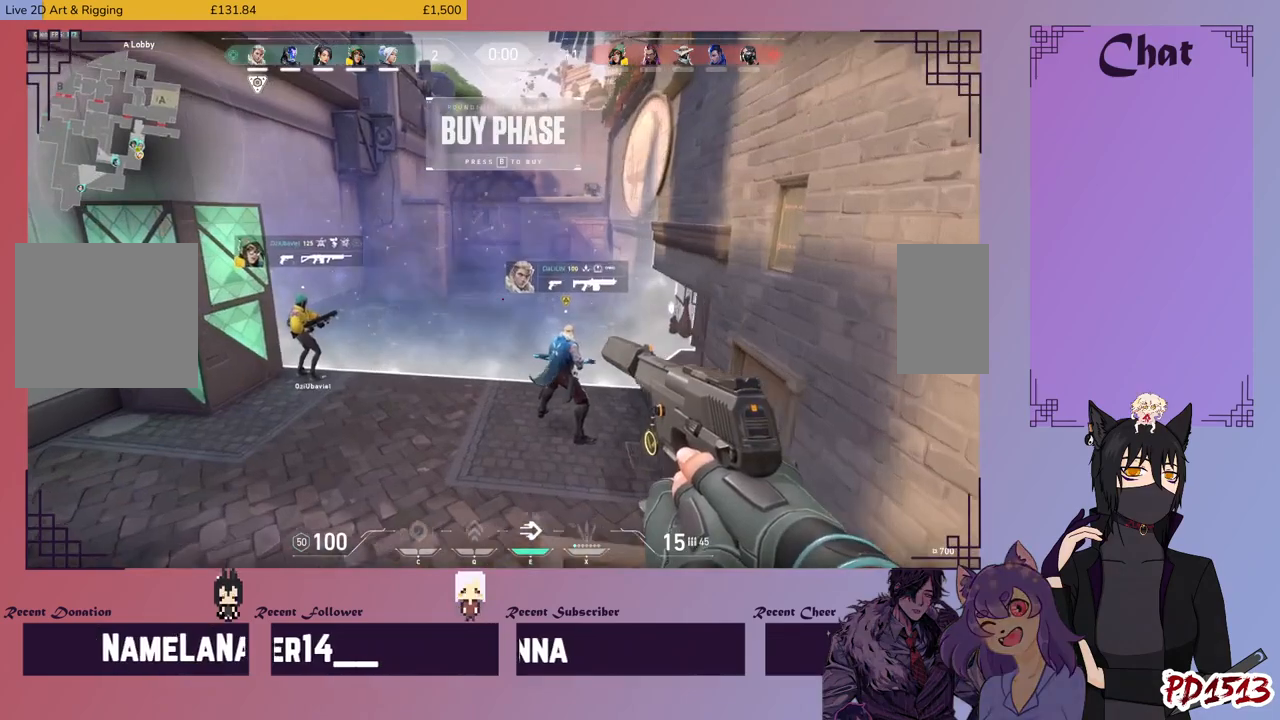
{"keys": ["a", "shift", "w"], "mouse": [], "events": []}
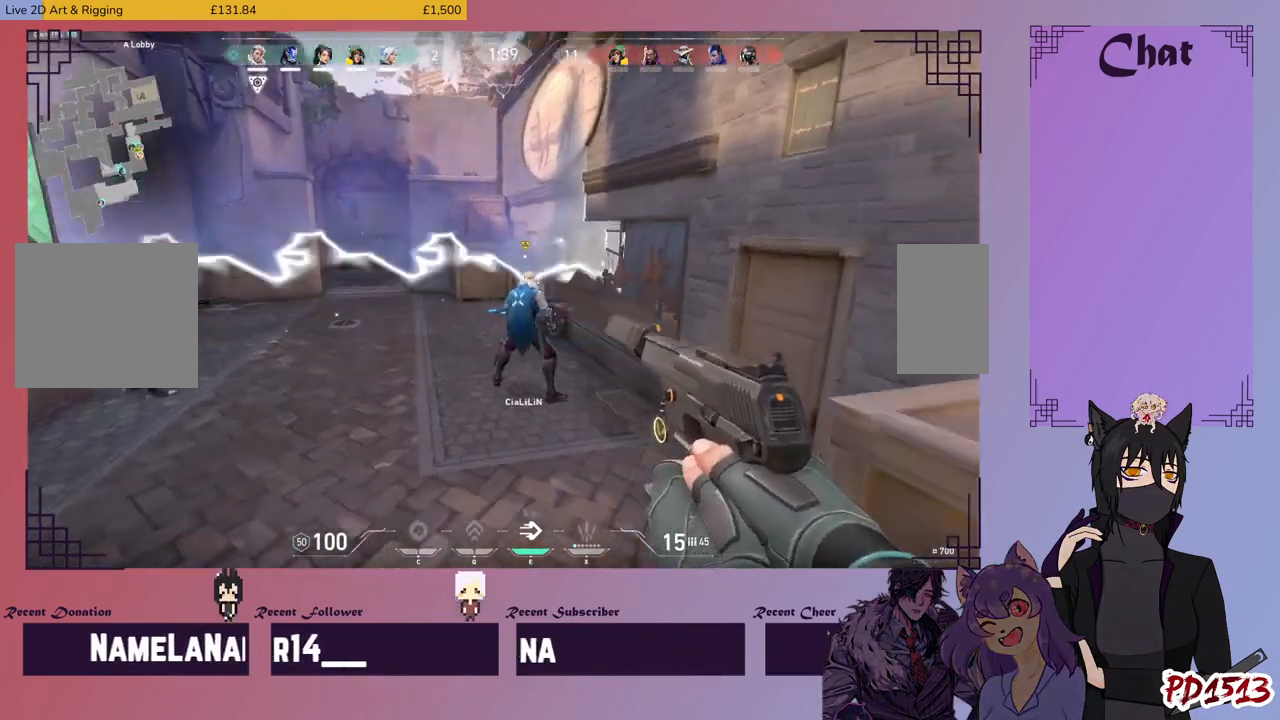
{"keys": ["shift", "w"], "mouse": [], "events": [[466, "a", "up"]]}
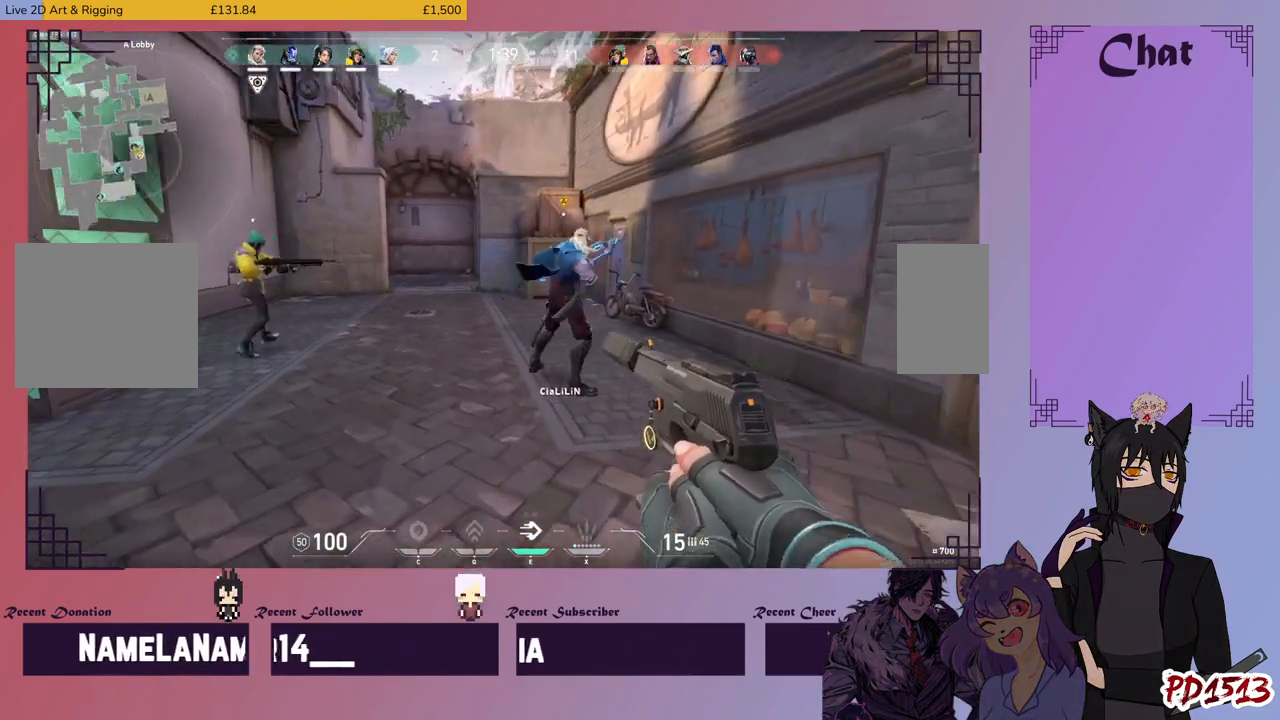
{"keys": ["d", "shift", "w"], "mouse": [], "events": [[466, "d", "down"]]}
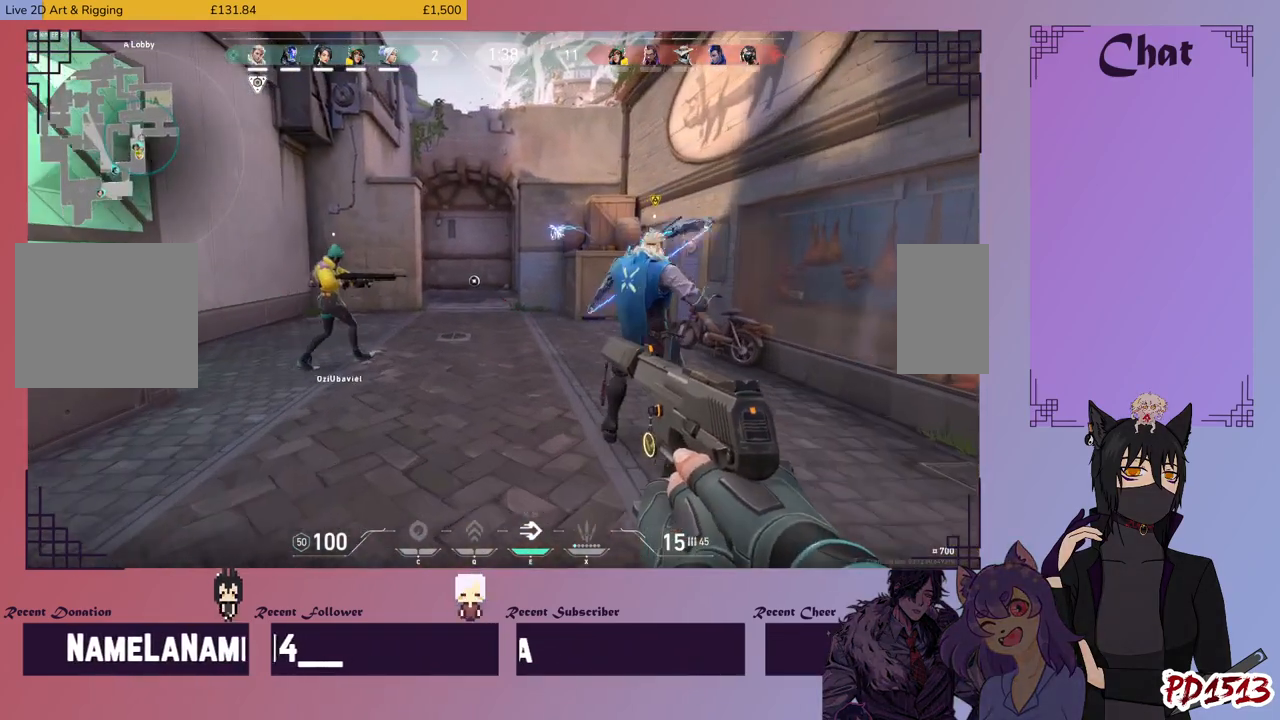
{"keys": ["shift"], "mouse": [], "events": [[33, "d", "up"], [333, "a", "down"], [466, "w", "up"], [500, "a", "up"]]}
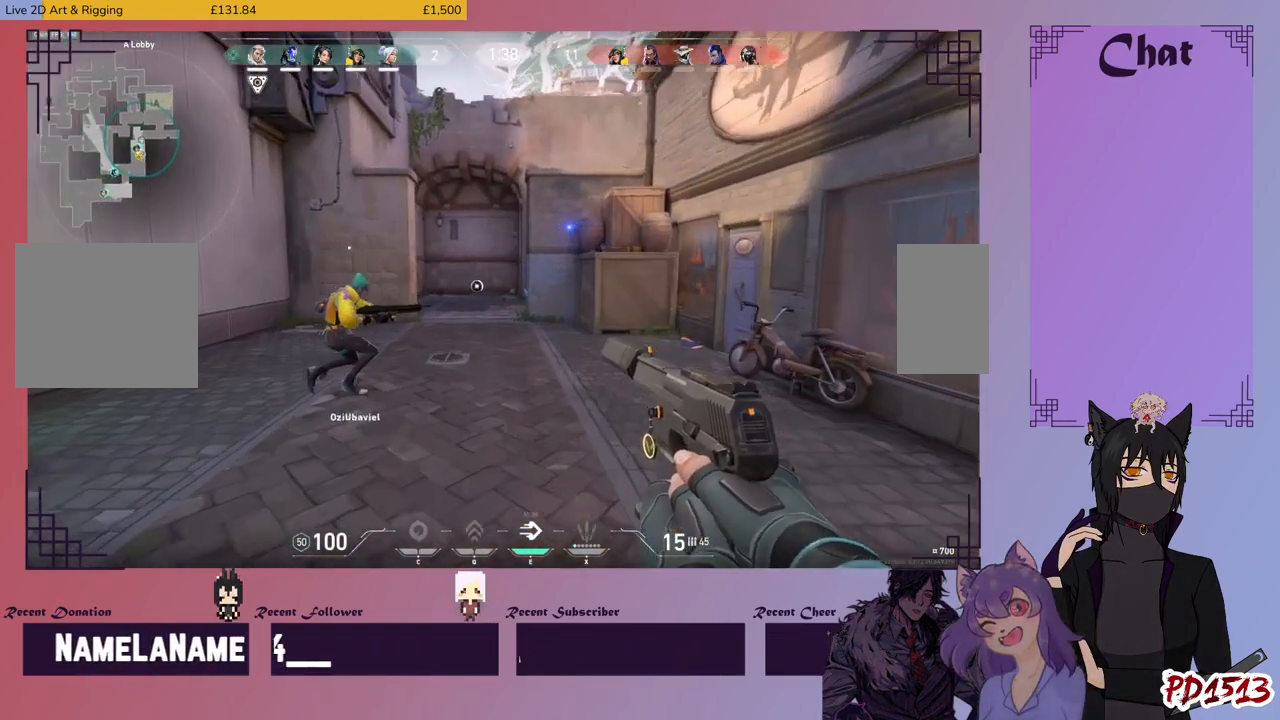
{"keys": [], "mouse": [], "events": [[266, "shift", "up"]]}
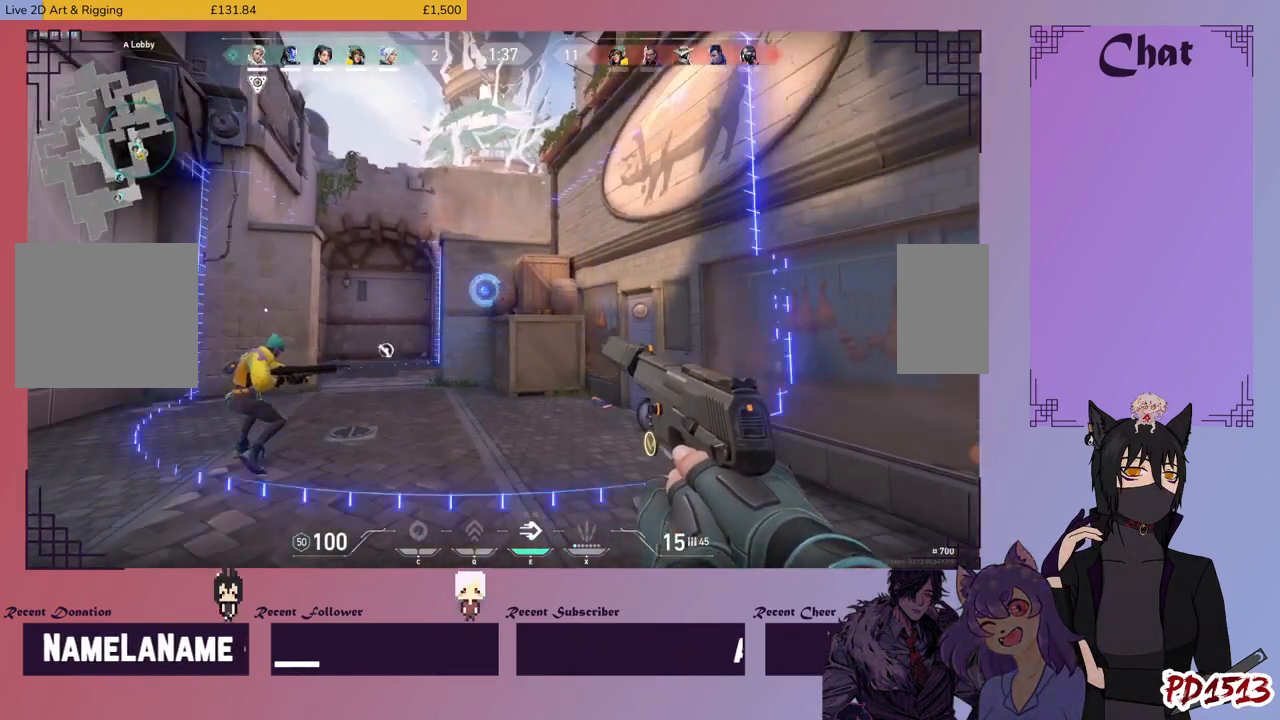
{"keys": [], "mouse": [], "events": []}
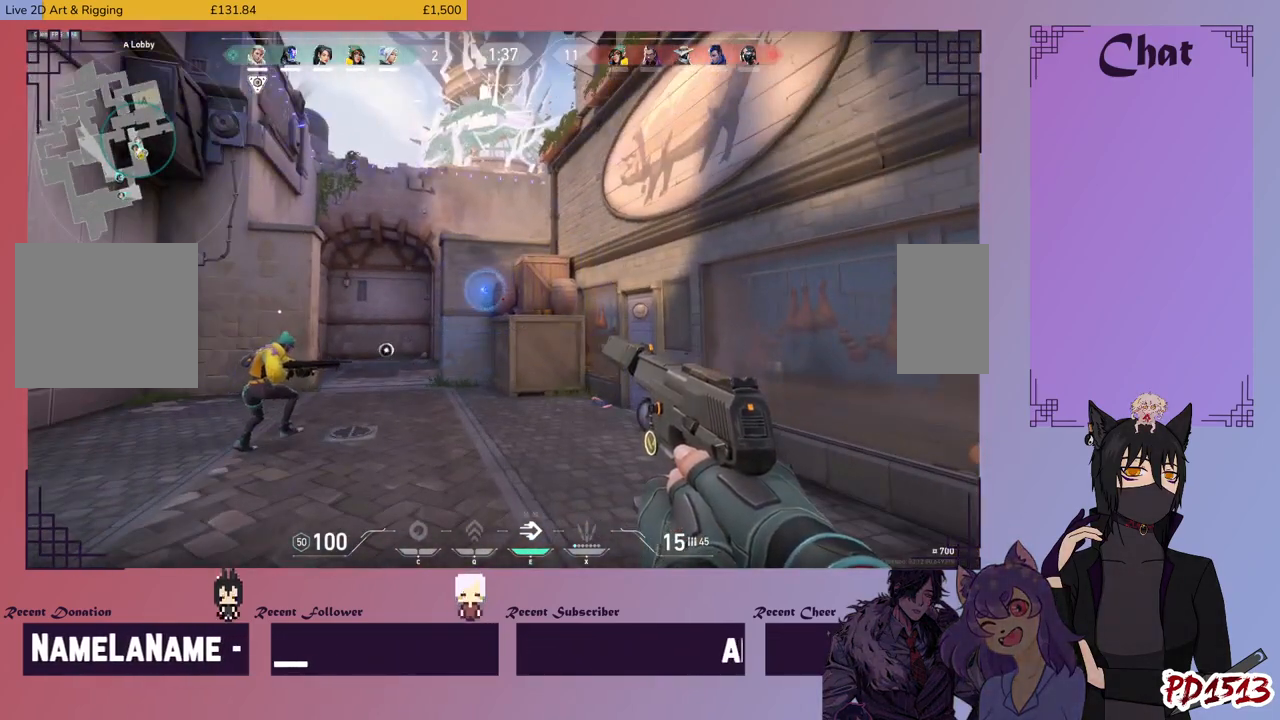
{"keys": [], "mouse": ["mb5"], "events": [[33, "mouse_mb5", "down"]]}